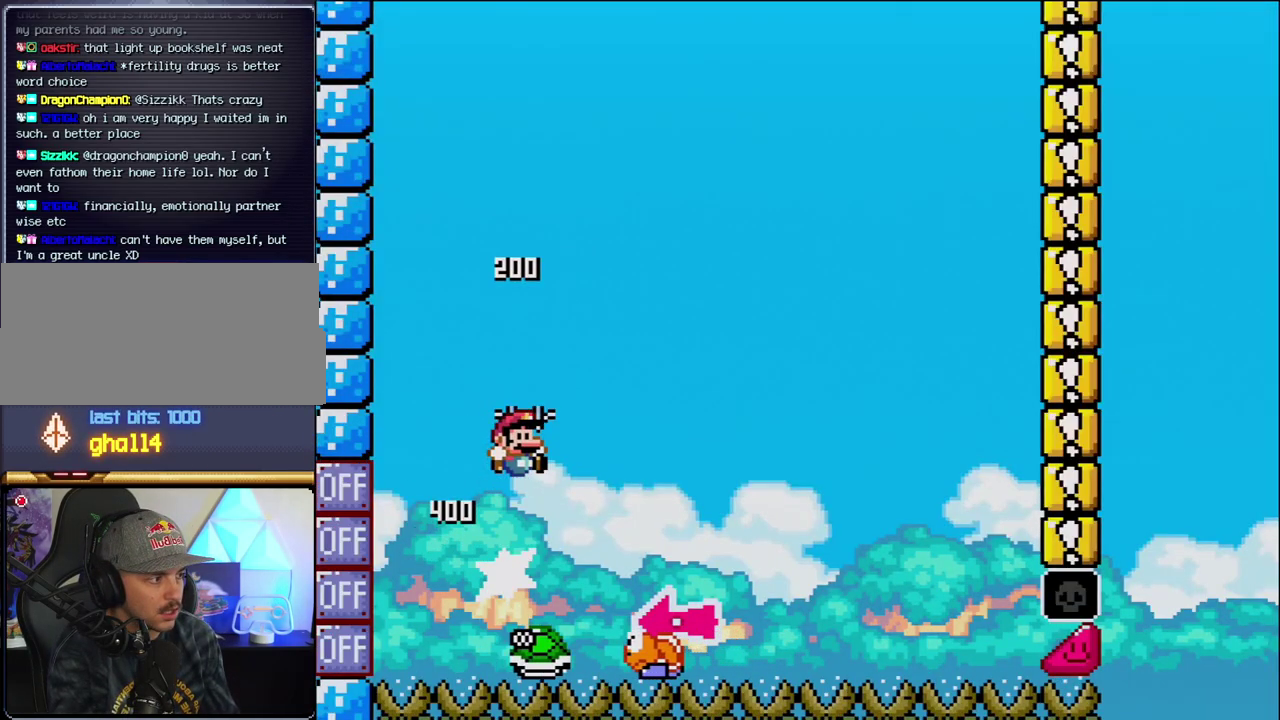
Gameplay with a controller (Nintendo layout); each line is a JSON object with the inputs held at the frame after it. "events" lists button and stick changes between this image and that frame as [ms after this image, input, new state], when the widget could be followed in between. Not read: L3 R3.
{"buttons": ["Y", "DPAD_RIGHT"], "events": [[250, "DPAD_RIGHT", "up"], [317, "DPAD_LEFT", "down"], [467, "B", "up"], [467, "DPAD_LEFT", "up"], [467, "DPAD_RIGHT", "down"]]}
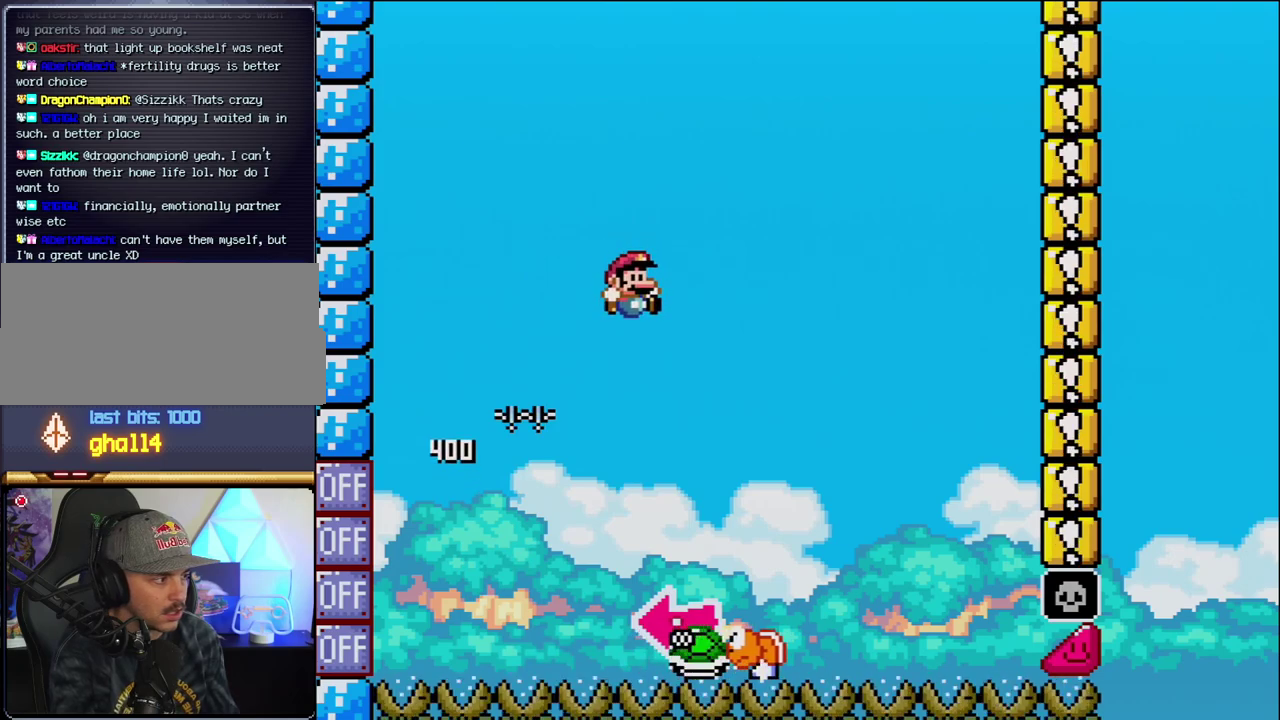
{"buttons": ["B", "DPAD_LEFT"], "events": [[217, "B", "down"], [317, "DPAD_RIGHT", "up"], [350, "DPAD_LEFT", "down"], [500, "Y", "up"]]}
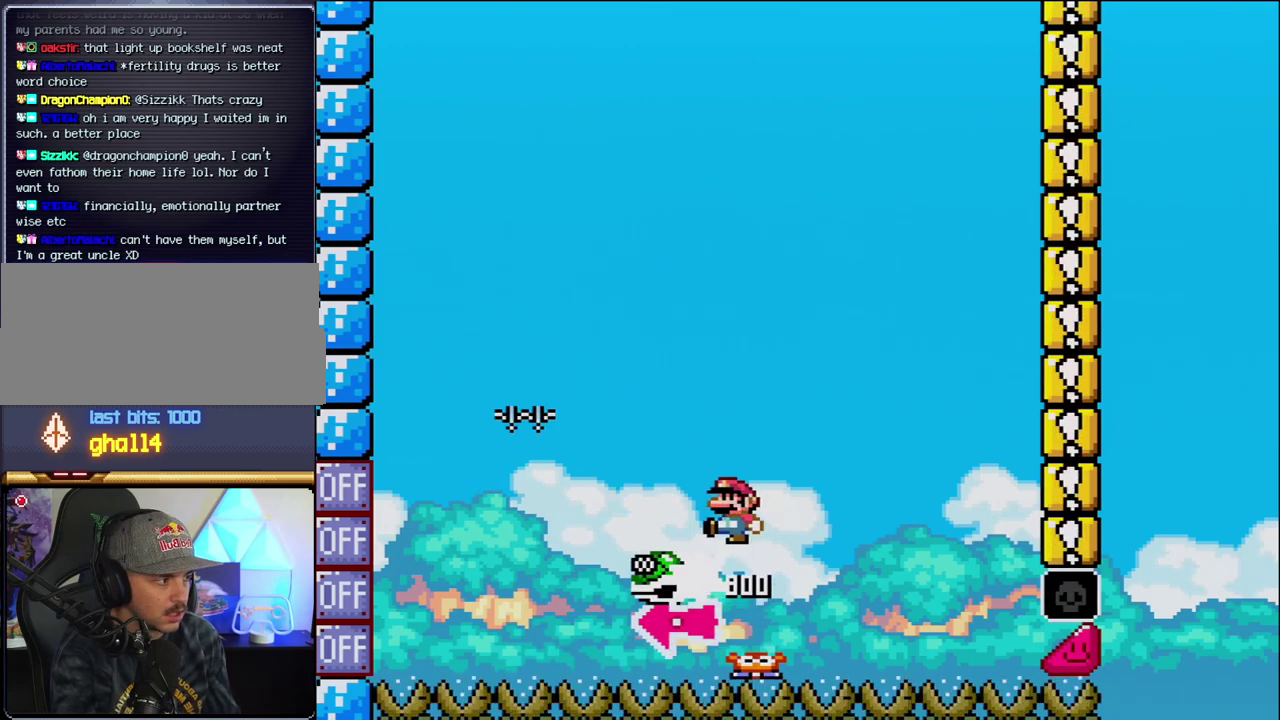
{"buttons": ["B", "Y", "DPAD_RIGHT"], "events": [[167, "Y", "down"], [183, "DPAD_LEFT", "up"], [283, "DPAD_RIGHT", "down"]]}
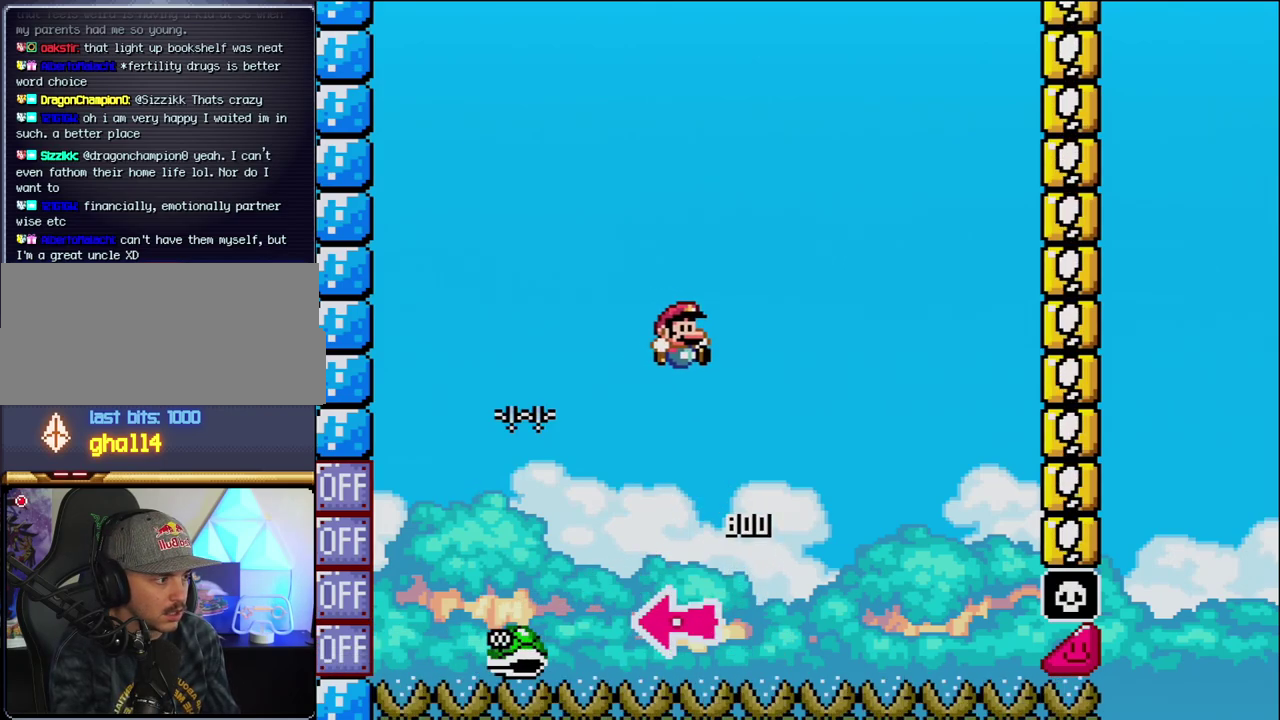
{"buttons": ["B", "Y", "DPAD_RIGHT"], "events": []}
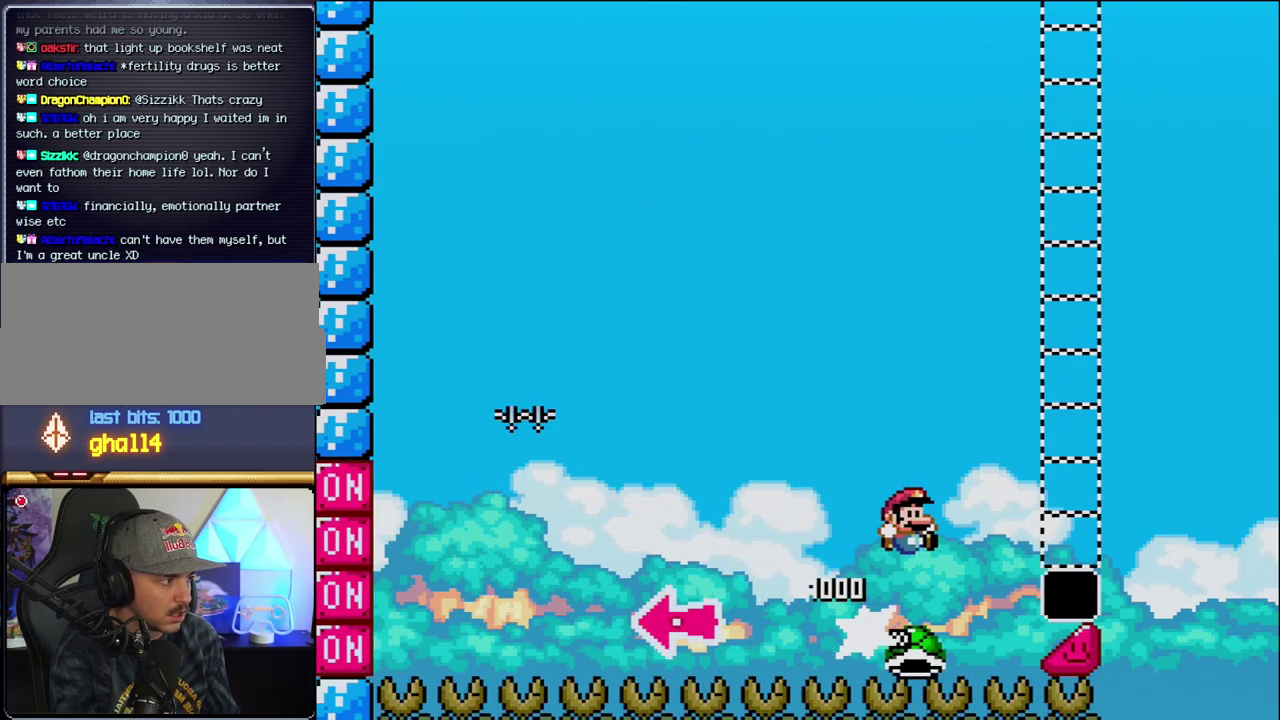
{"buttons": ["B", "Y", "DPAD_RIGHT"], "events": []}
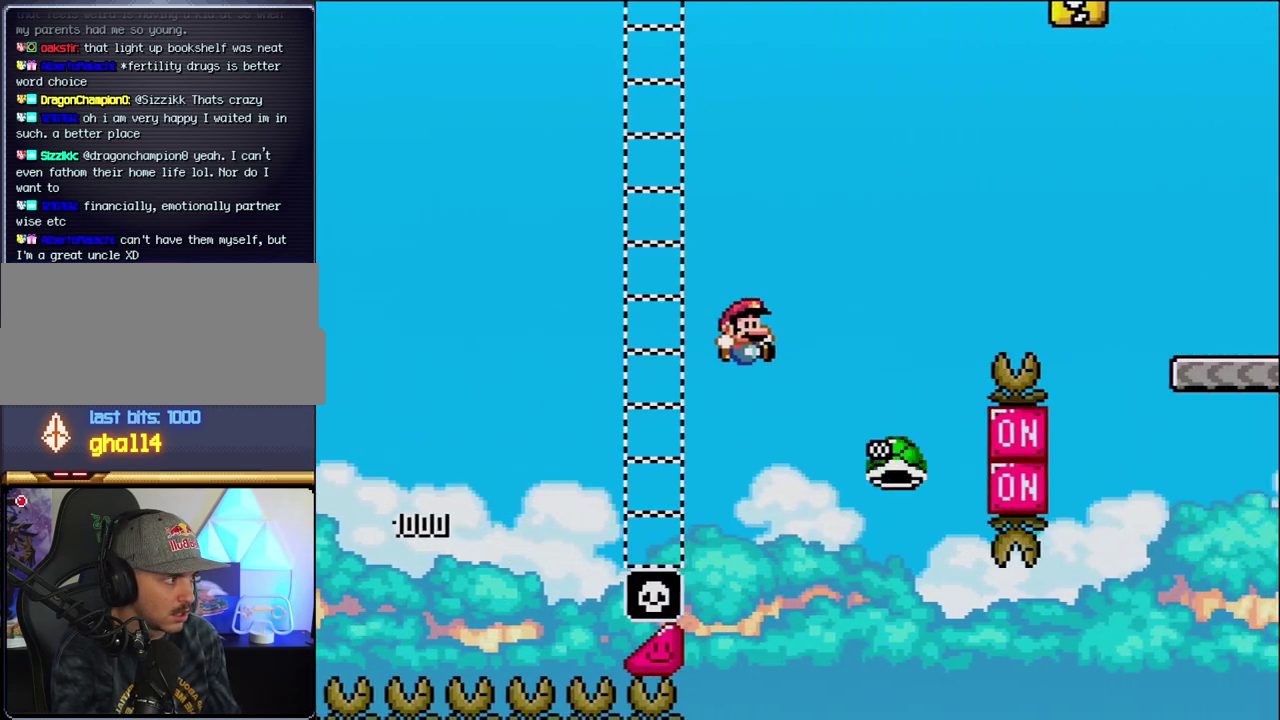
{"buttons": ["B", "Y", "DPAD_RIGHT"], "events": [[33, "B", "up"], [133, "B", "down"], [250, "DPAD_RIGHT", "up"], [383, "DPAD_RIGHT", "down"]]}
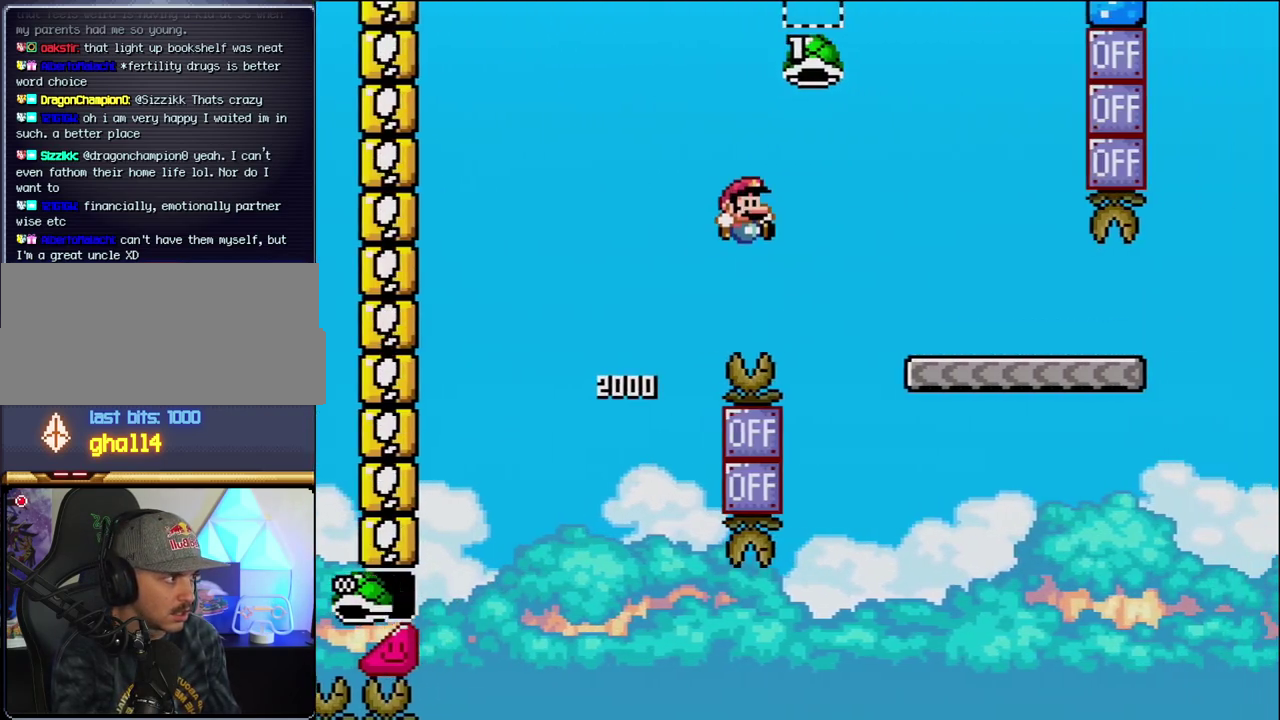
{"buttons": ["Y", "DPAD_RIGHT"], "events": [[217, "DPAD_RIGHT", "up"], [283, "B", "up"], [317, "DPAD_RIGHT", "down"]]}
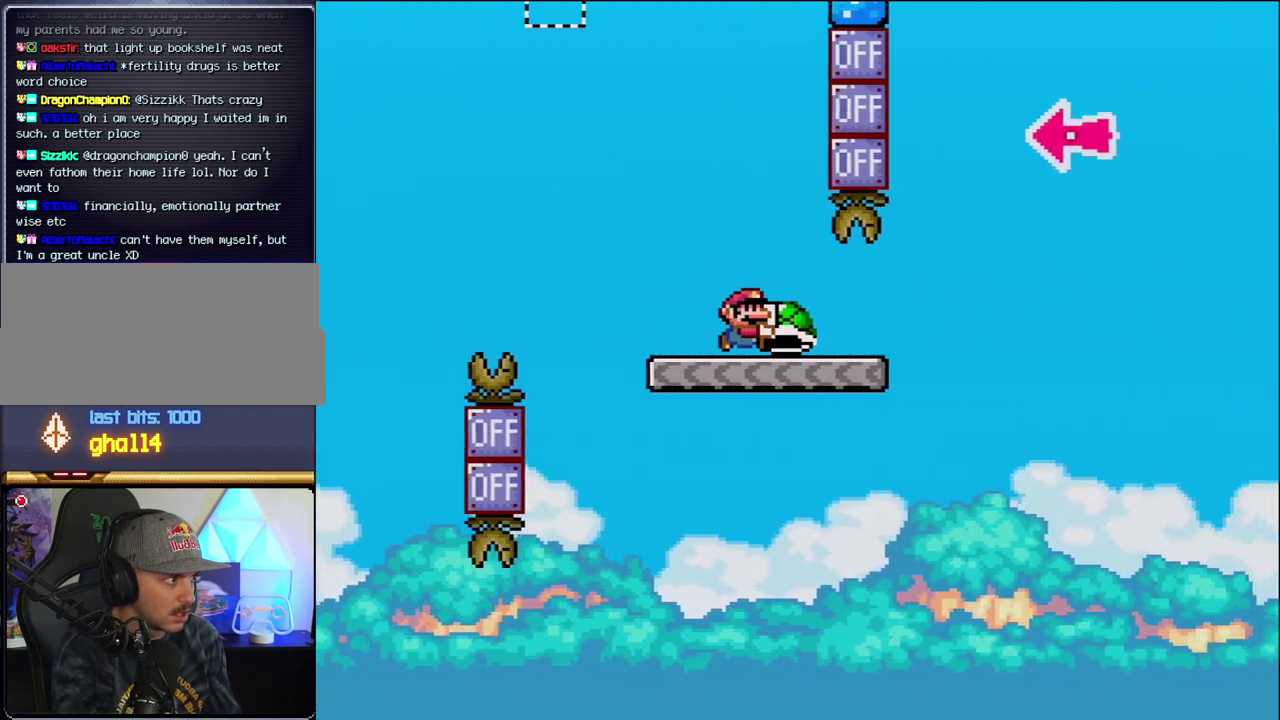
{"buttons": ["B", "Y", "DPAD_RIGHT"], "events": [[317, "B", "down"]]}
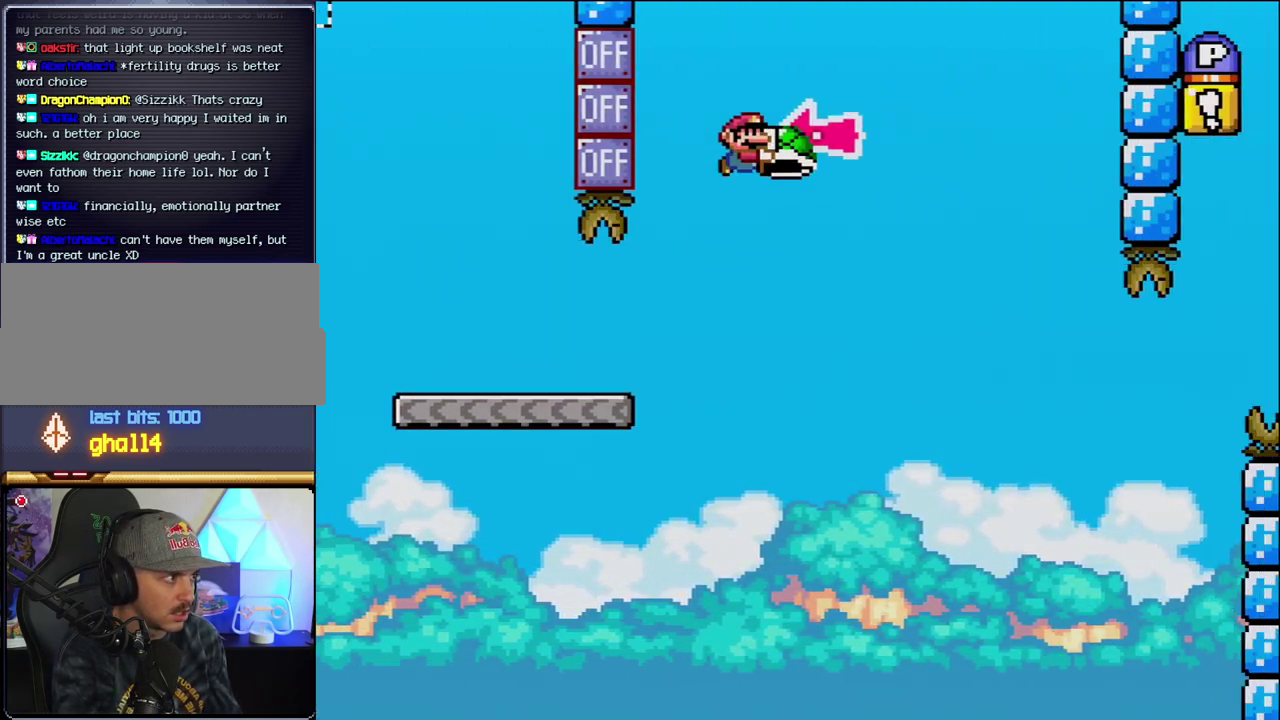
{"buttons": ["B", "Y", "DPAD_RIGHT"], "events": [[67, "DPAD_RIGHT", "up"], [167, "DPAD_LEFT", "down"], [233, "DPAD_LEFT", "up"], [283, "Y", "up"], [317, "DPAD_RIGHT", "down"], [417, "Y", "down"]]}
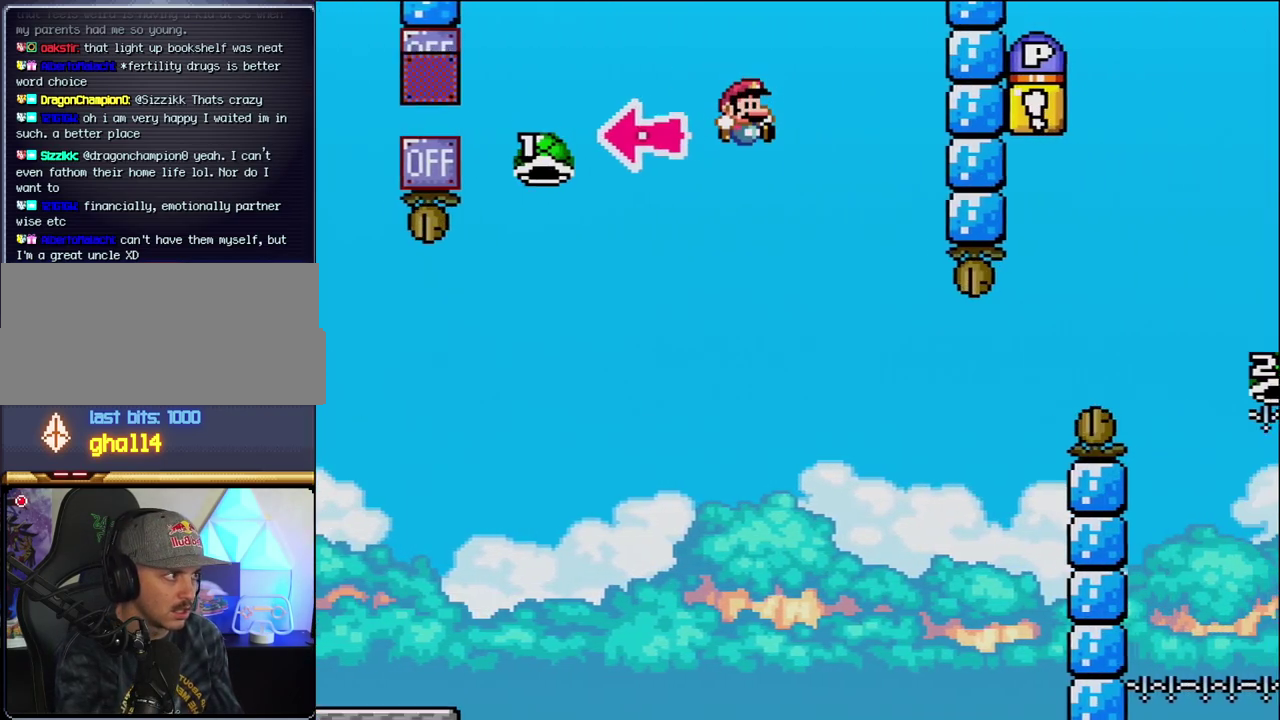
{"buttons": ["B", "Y", "DPAD_RIGHT"], "events": [[250, "DPAD_RIGHT", "up"], [283, "DPAD_LEFT", "down"], [383, "DPAD_LEFT", "up"], [383, "DPAD_RIGHT", "down"]]}
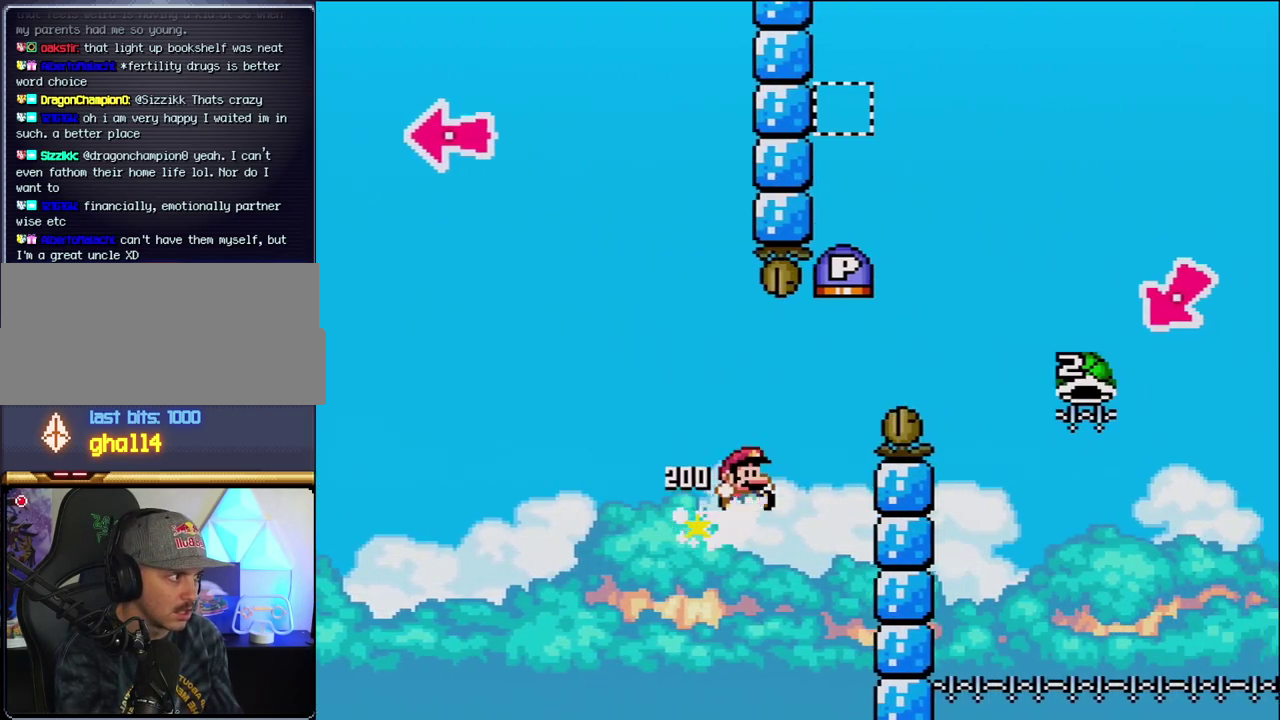
{"buttons": ["B", "Y", "DPAD_RIGHT"], "events": []}
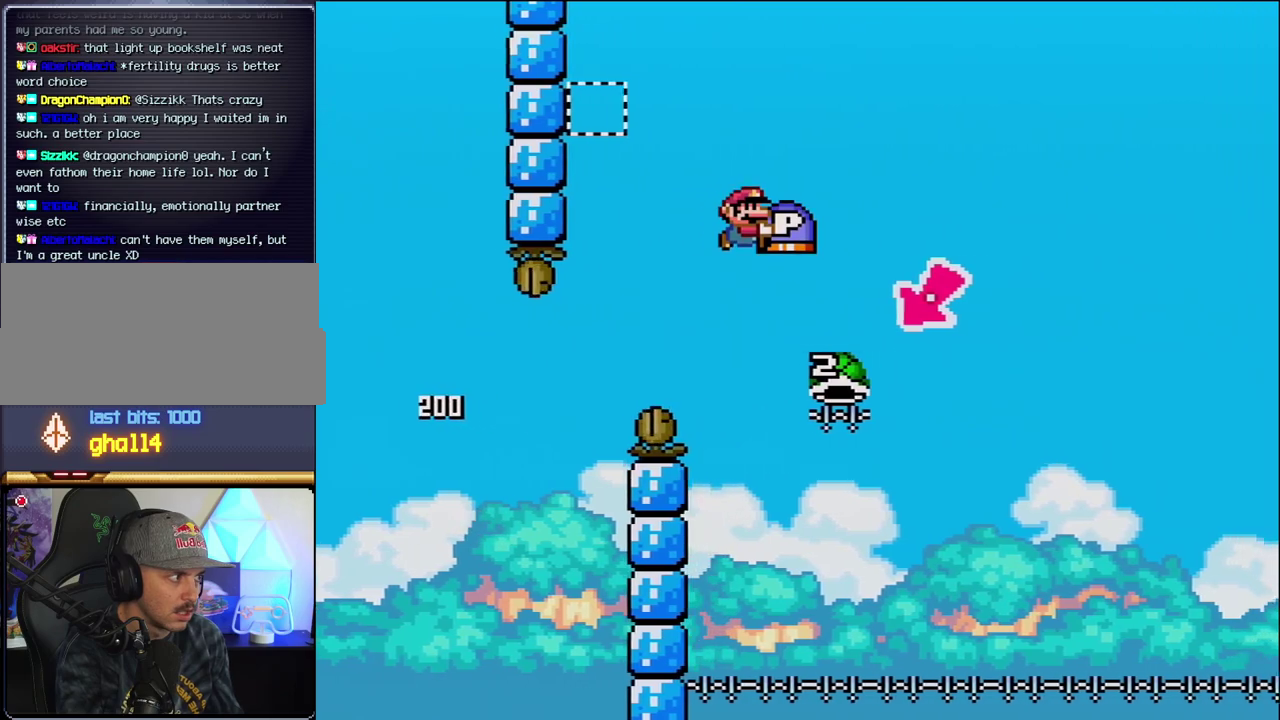
{"buttons": ["B", "Y", "DPAD_RIGHT"], "events": [[183, "DPAD_LEFT", "down"], [183, "DPAD_RIGHT", "up"], [467, "DPAD_LEFT", "up"], [500, "DPAD_RIGHT", "down"]]}
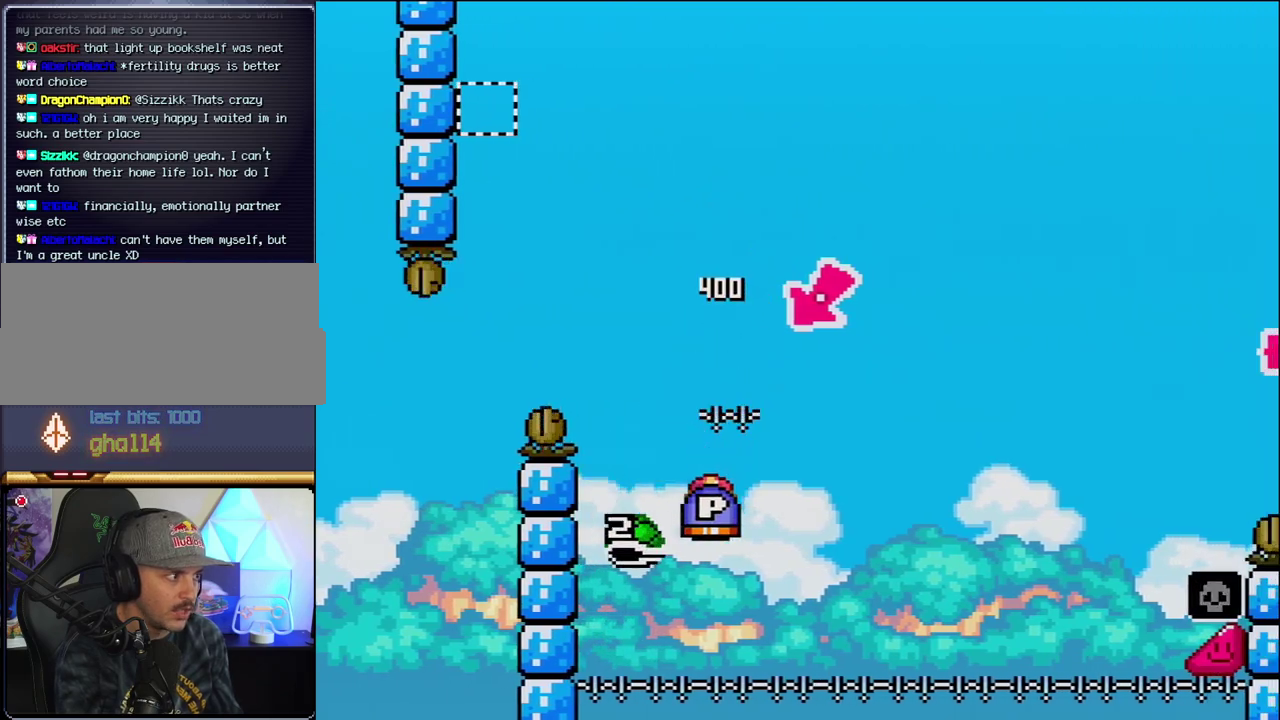
{"buttons": ["B", "Y", "DPAD_RIGHT"], "events": []}
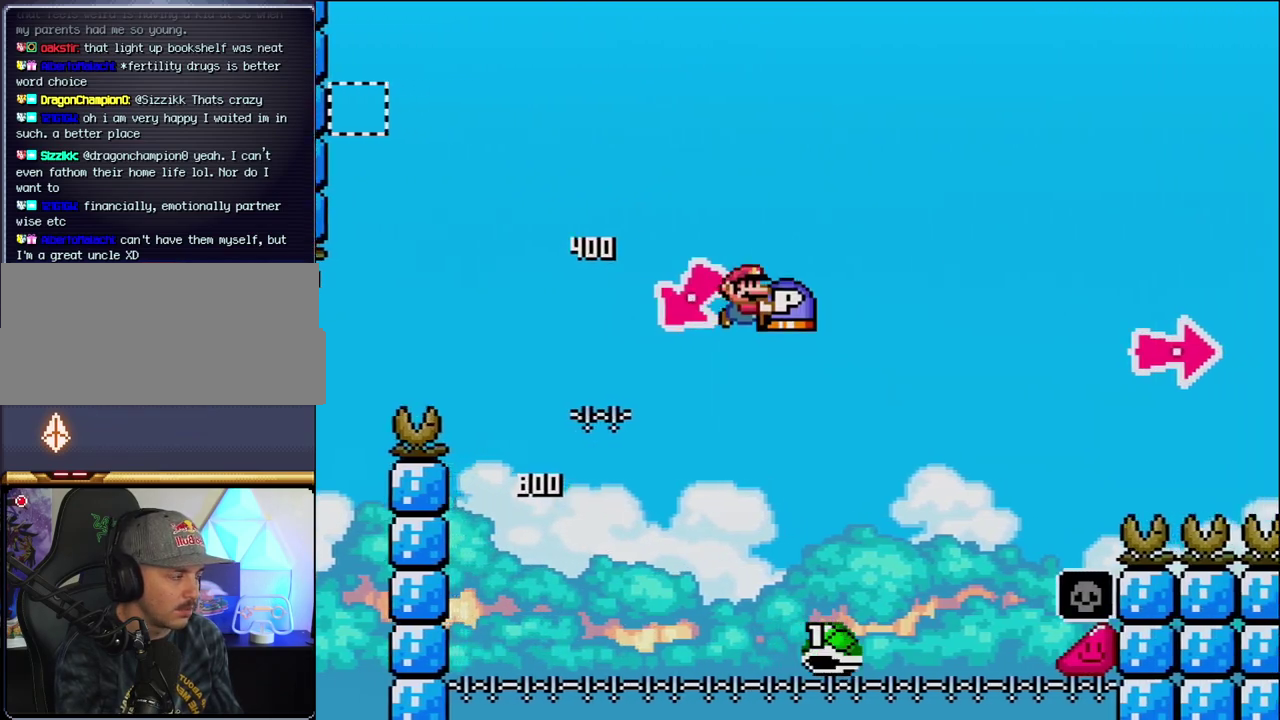
{"buttons": ["B", "Y", "DPAD_RIGHT"], "events": []}
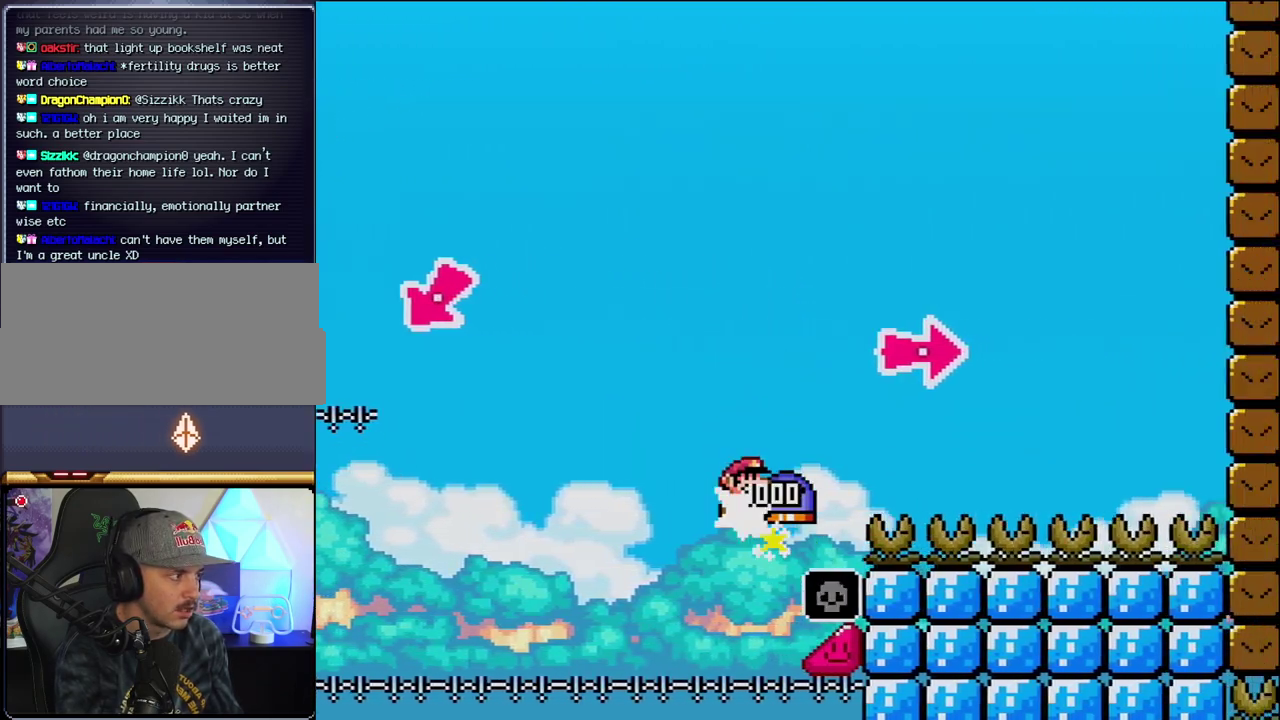
{"buttons": ["B", "Y", "DPAD_RIGHT"], "events": [[217, "Y", "up"], [350, "Y", "down"]]}
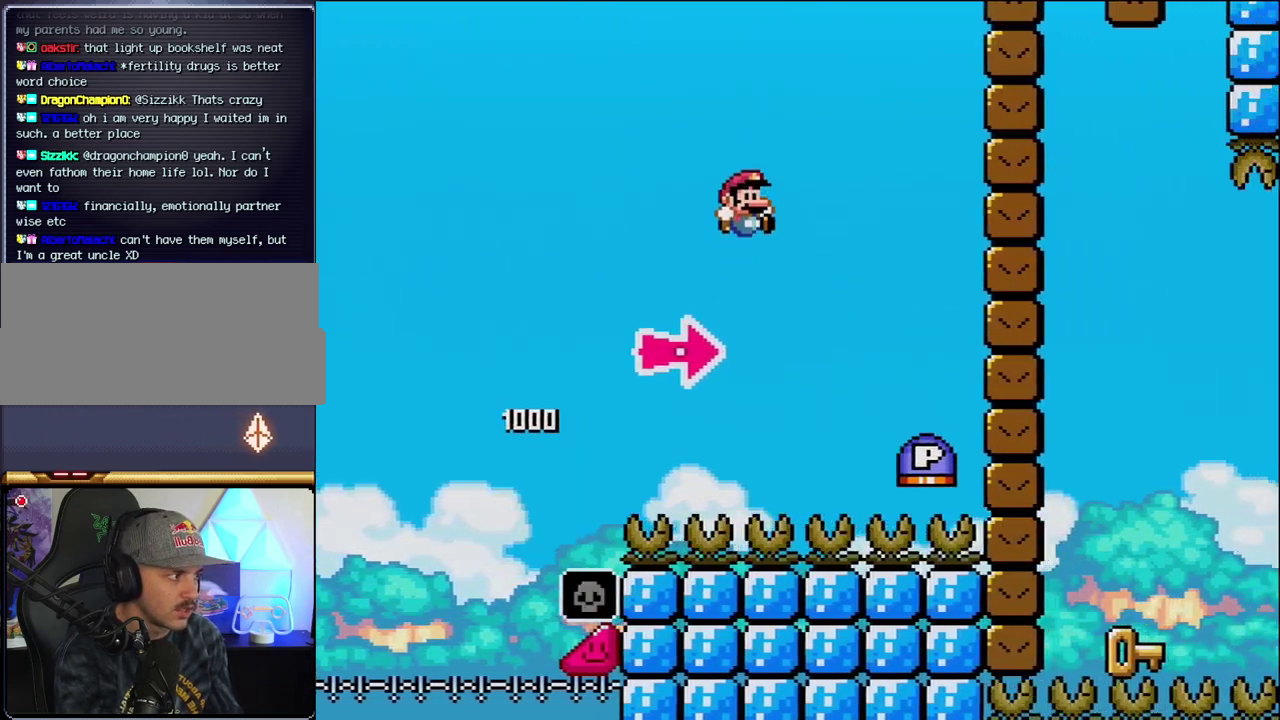
{"buttons": ["B", "DPAD_RIGHT"], "events": [[100, "B", "up"], [200, "B", "down"], [417, "Y", "up"]]}
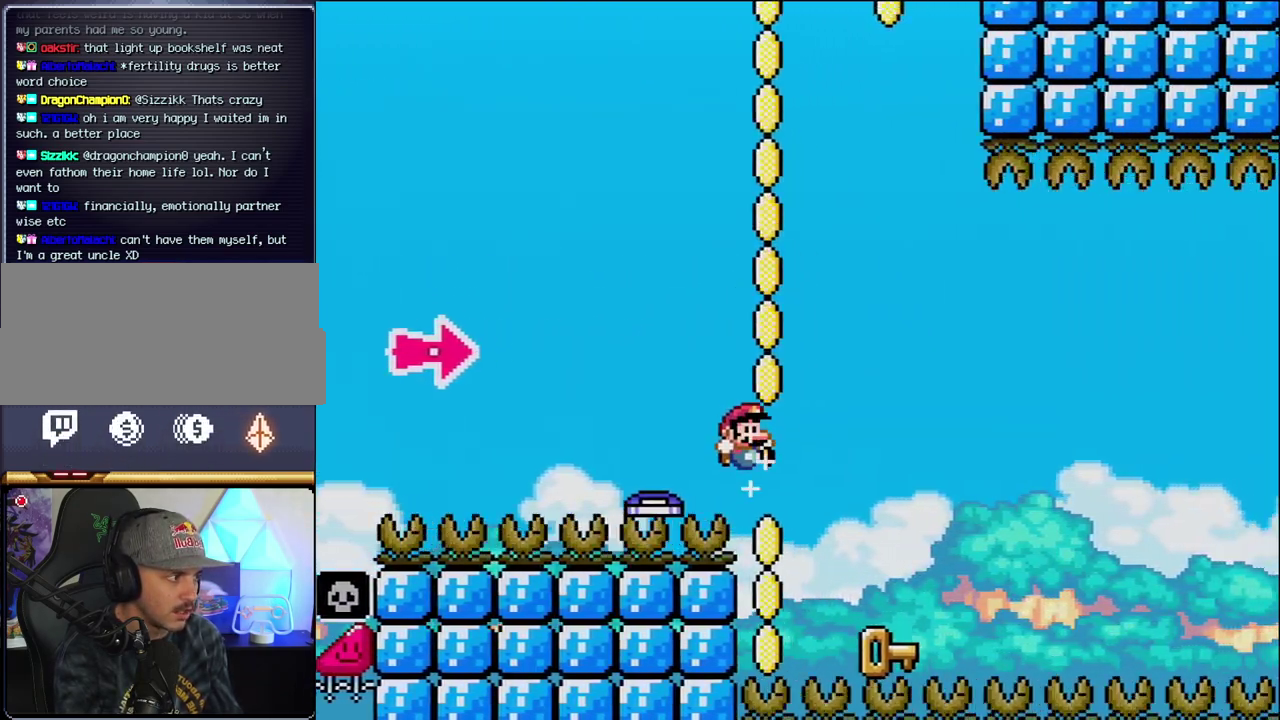
{"buttons": ["B", "Y", "DPAD_RIGHT"], "events": [[100, "Y", "down"], [250, "DPAD_RIGHT", "up"], [250, "Y", "up"], [283, "B", "up"], [283, "DPAD_LEFT", "down"], [383, "B", "down"], [383, "Y", "down"], [467, "DPAD_LEFT", "up"], [500, "DPAD_RIGHT", "down"]]}
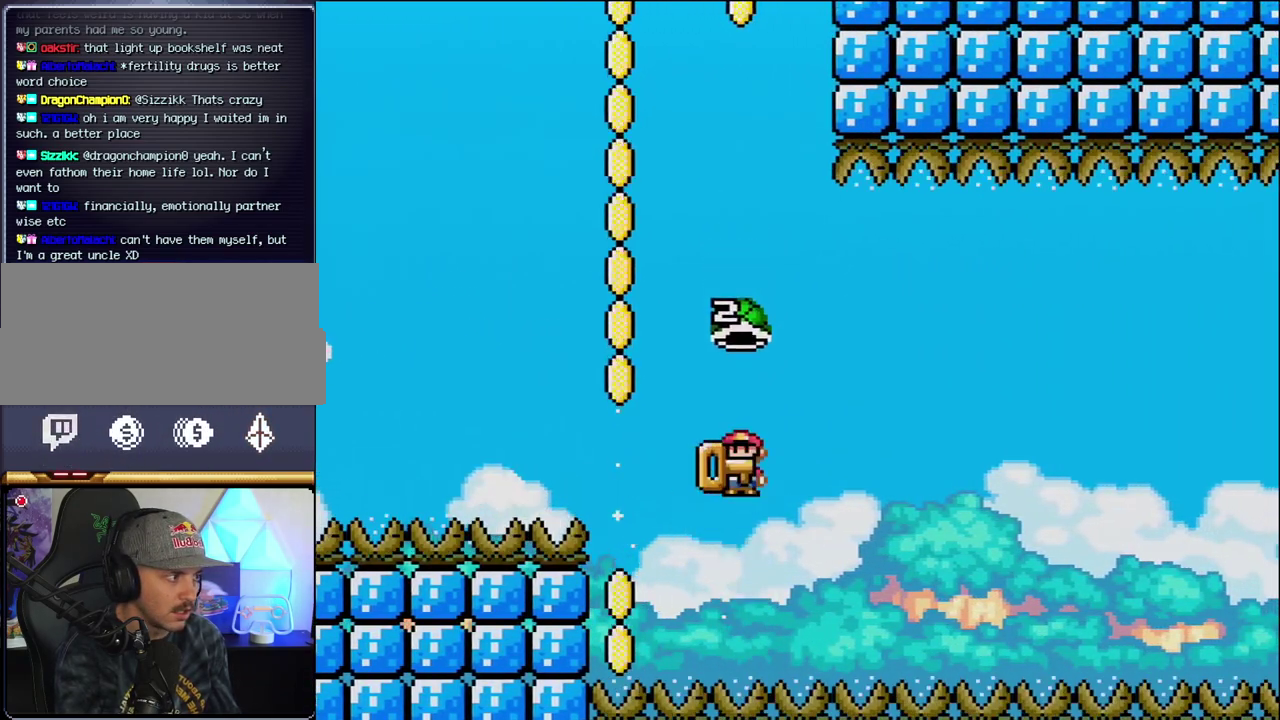
{"buttons": ["B", "Y", "DPAD_RIGHT"], "events": [[217, "DPAD_RIGHT", "up"], [383, "DPAD_LEFT", "down"], [450, "DPAD_LEFT", "up"], [467, "DPAD_RIGHT", "down"]]}
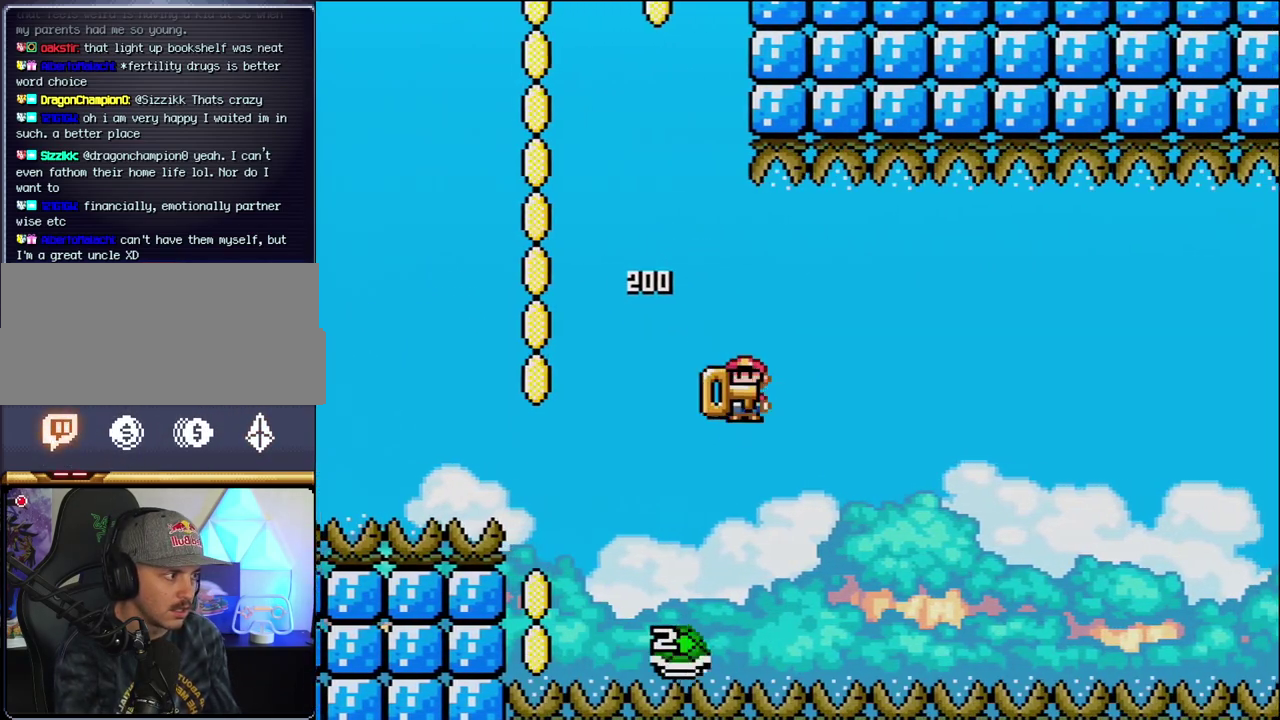
{"buttons": ["B", "Y", "DPAD_RIGHT"], "events": []}
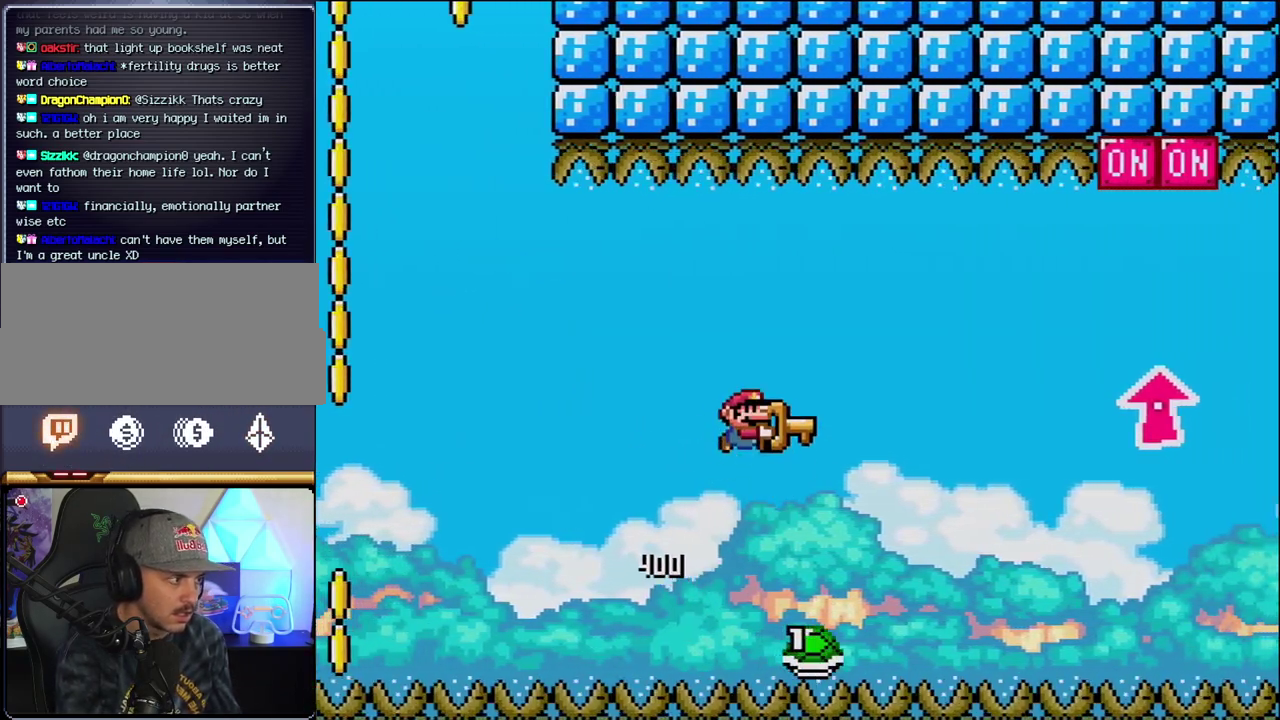
{"buttons": ["B", "Y", "DPAD_UP", "DPAD_RIGHT"], "events": [[383, "DPAD_UP", "down"]]}
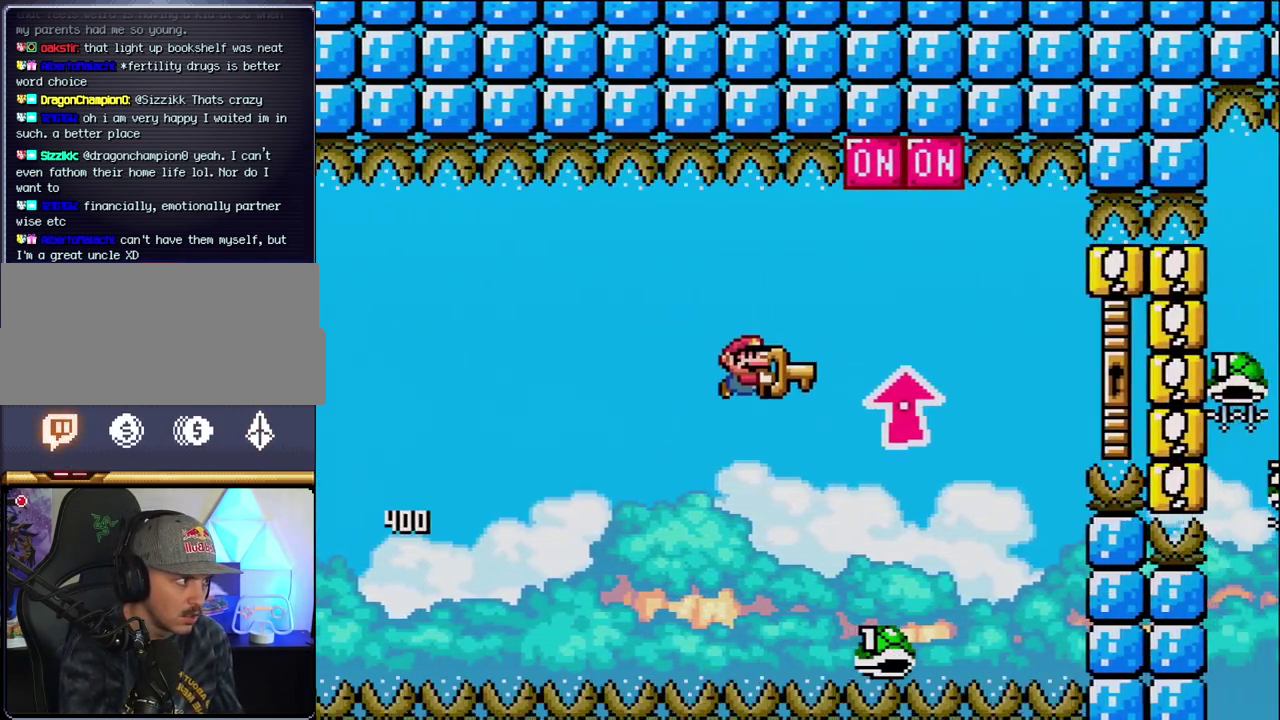
{"buttons": ["B", "DPAD_LEFT"], "events": [[200, "Y", "up"], [317, "Y", "down"], [383, "DPAD_RIGHT", "up"], [417, "DPAD_LEFT", "down"], [417, "DPAD_UP", "up"], [500, "Y", "up"]]}
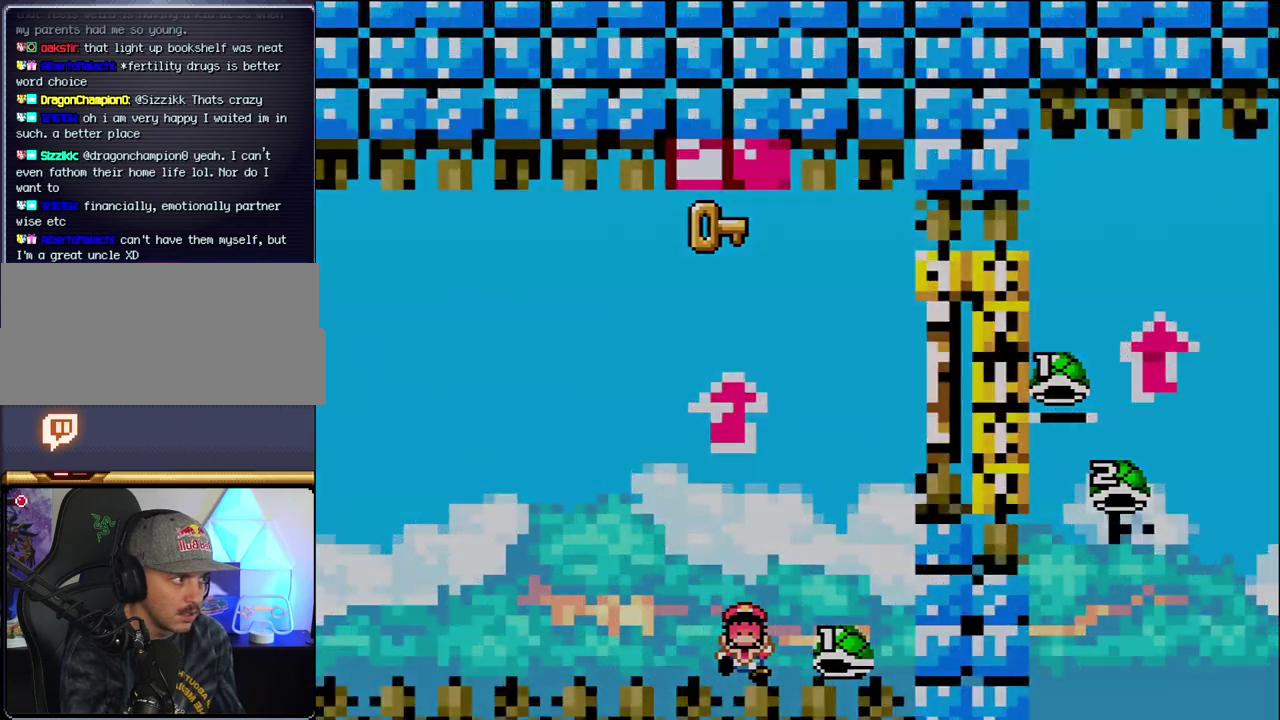
{"buttons": [], "events": [[33, "DPAD_LEFT", "up"], [67, "B", "up"]]}
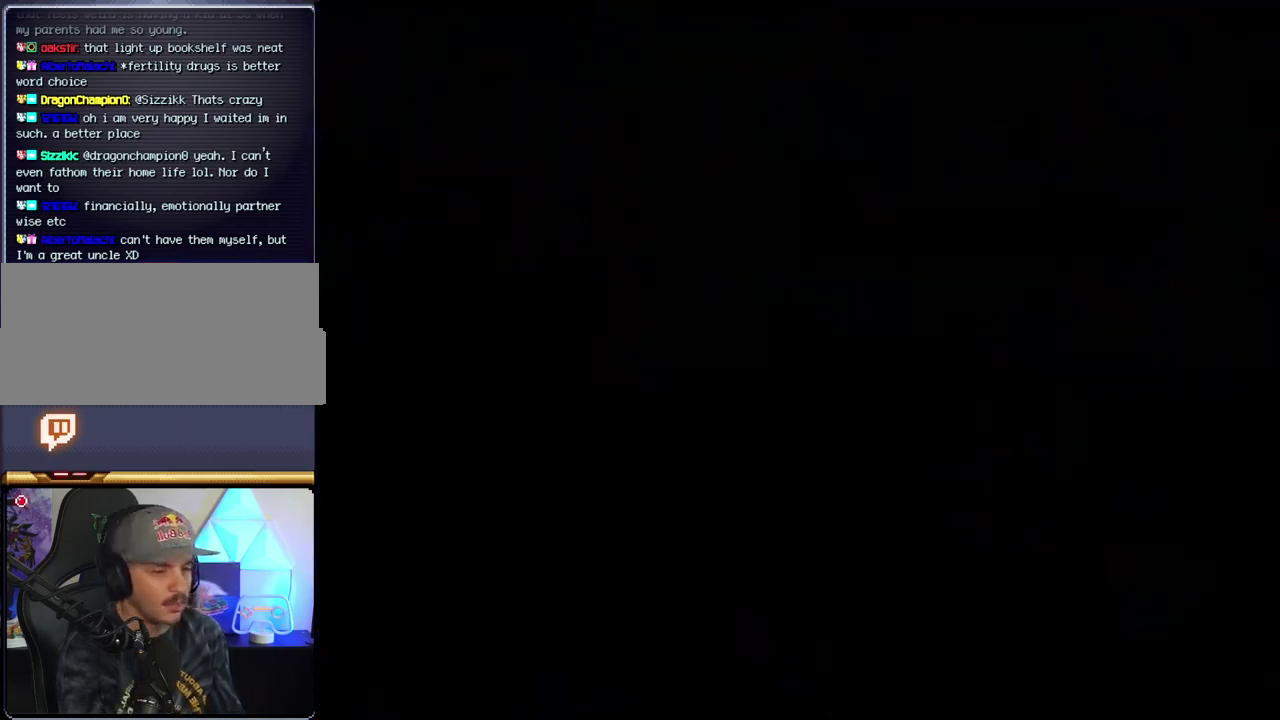
{"buttons": [], "events": []}
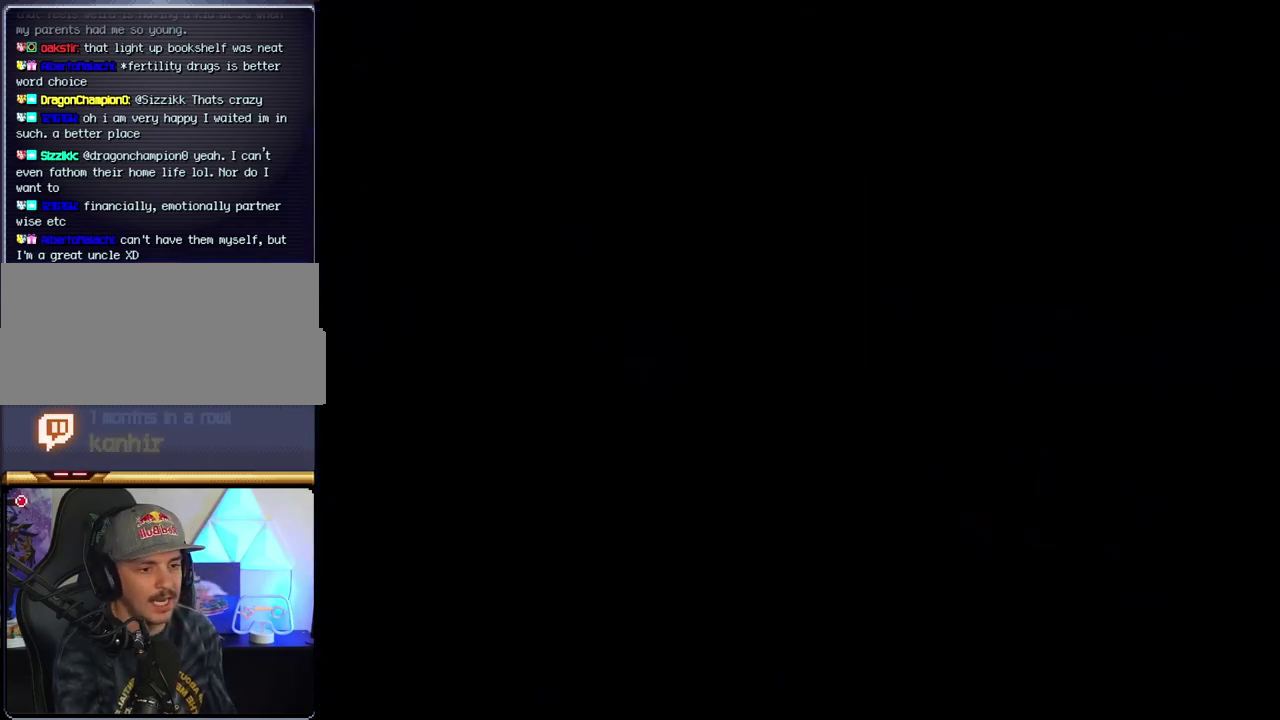
{"buttons": [], "events": []}
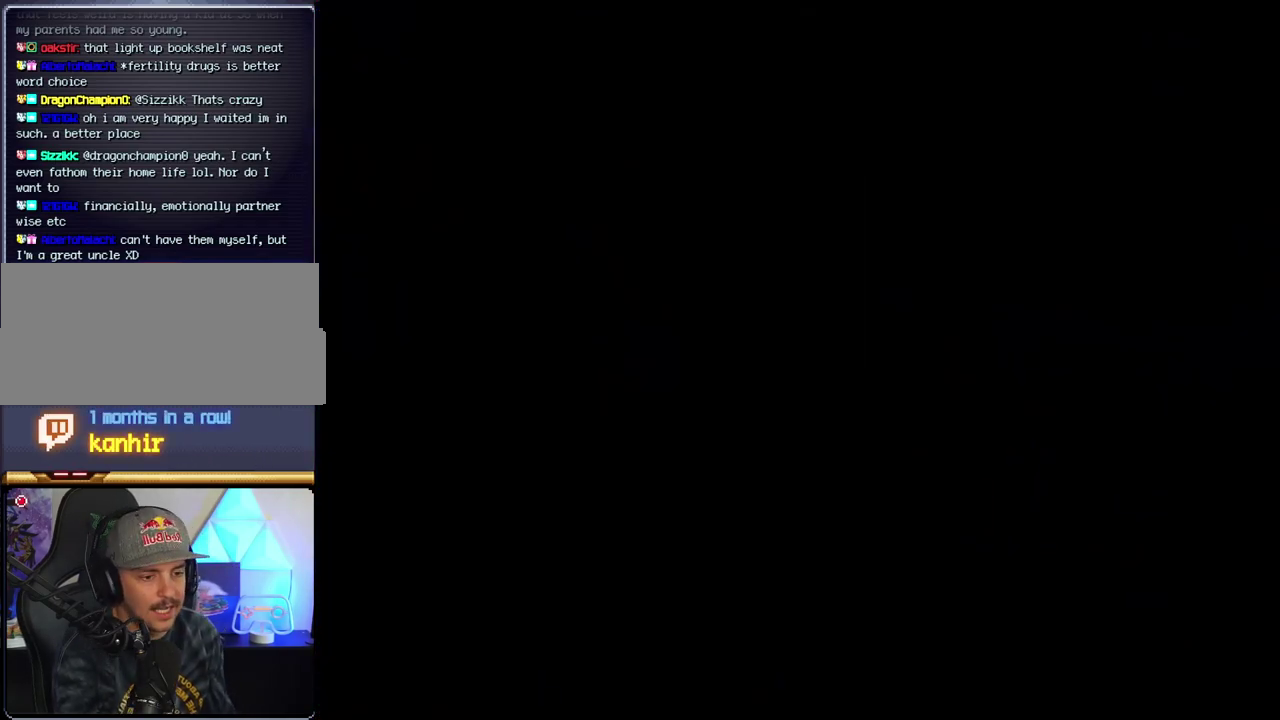
{"buttons": [], "events": []}
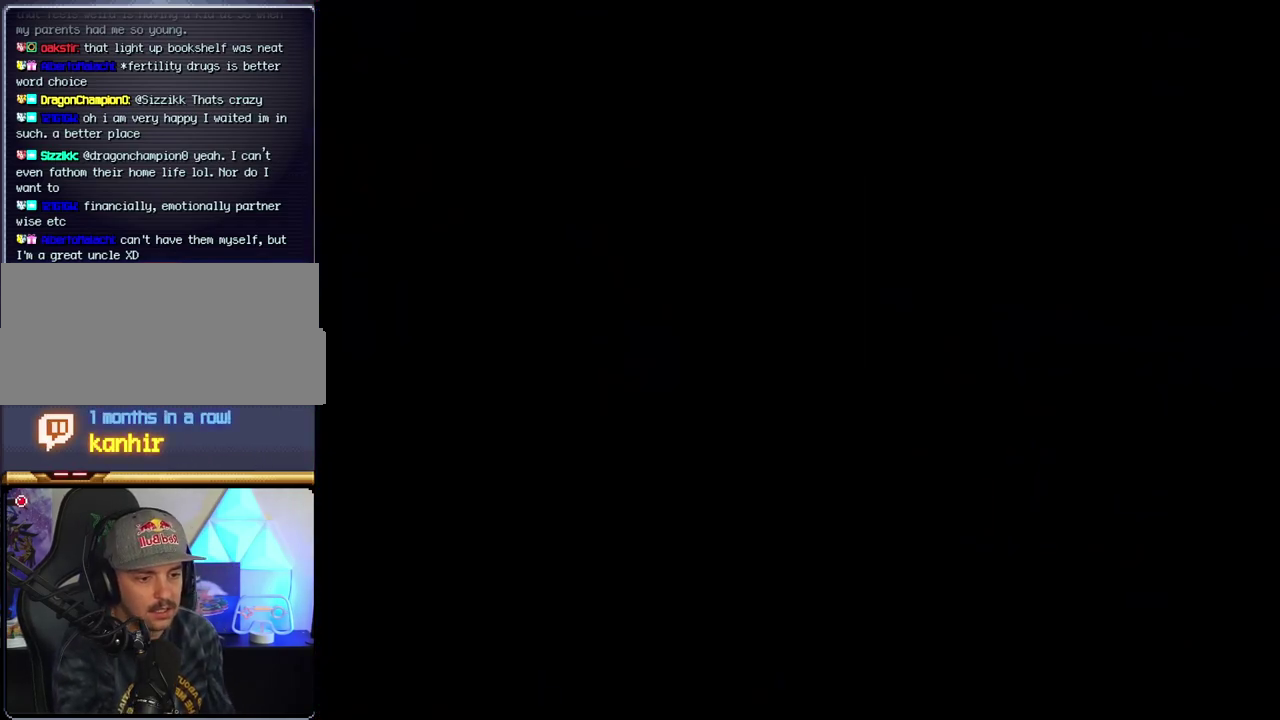
{"buttons": ["B"], "events": [[133, "B", "down"]]}
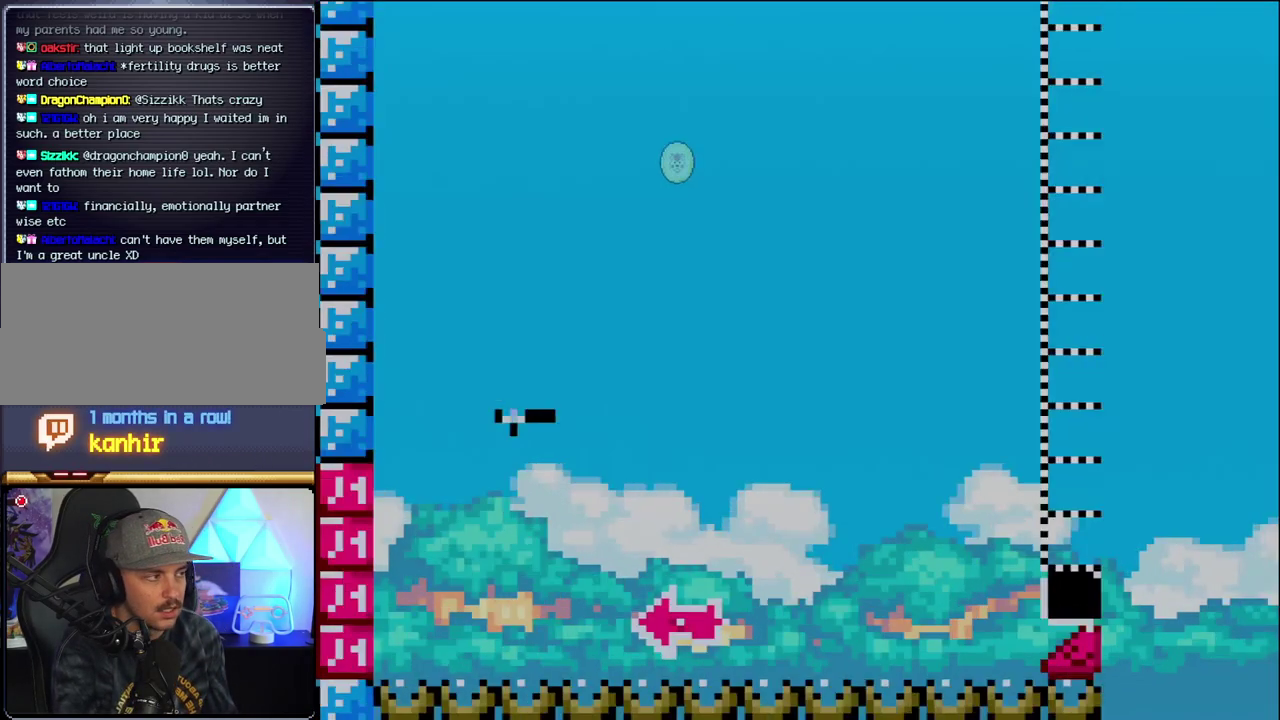
{"buttons": ["B", "DPAD_RIGHT"], "events": [[200, "DPAD_LEFT", "down"], [383, "DPAD_LEFT", "up"], [500, "DPAD_RIGHT", "down"]]}
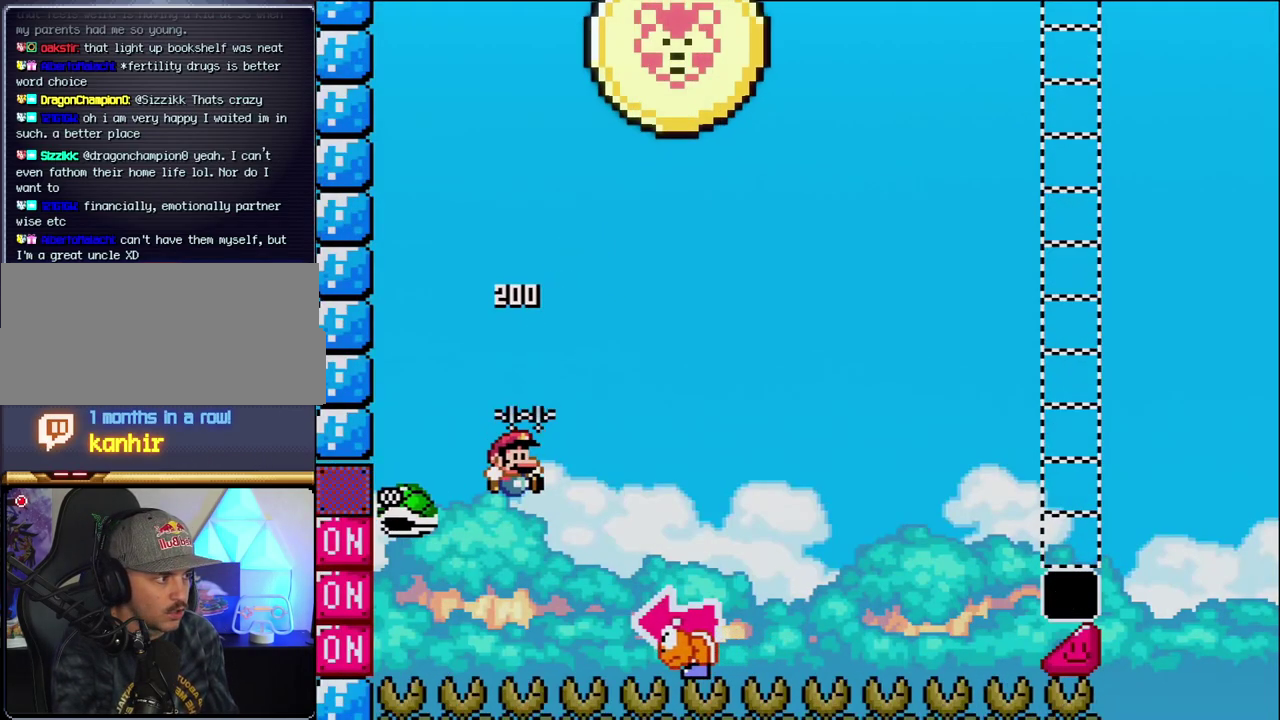
{"buttons": ["B", "Y", "DPAD_LEFT"], "events": [[100, "Y", "down"], [383, "DPAD_RIGHT", "up"], [417, "DPAD_LEFT", "down"]]}
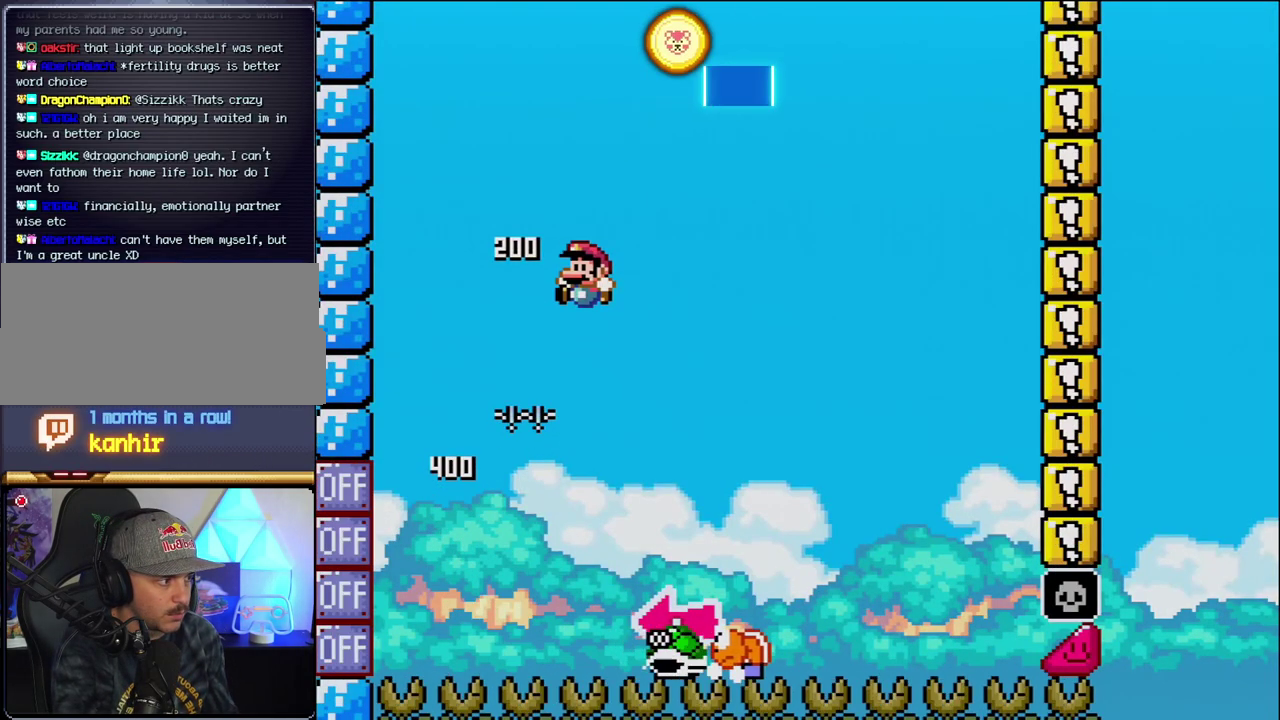
{"buttons": ["B", "Y"], "events": [[67, "DPAD_LEFT", "up"], [67, "DPAD_RIGHT", "down"], [100, "B", "up"], [433, "B", "down"], [500, "DPAD_RIGHT", "up"]]}
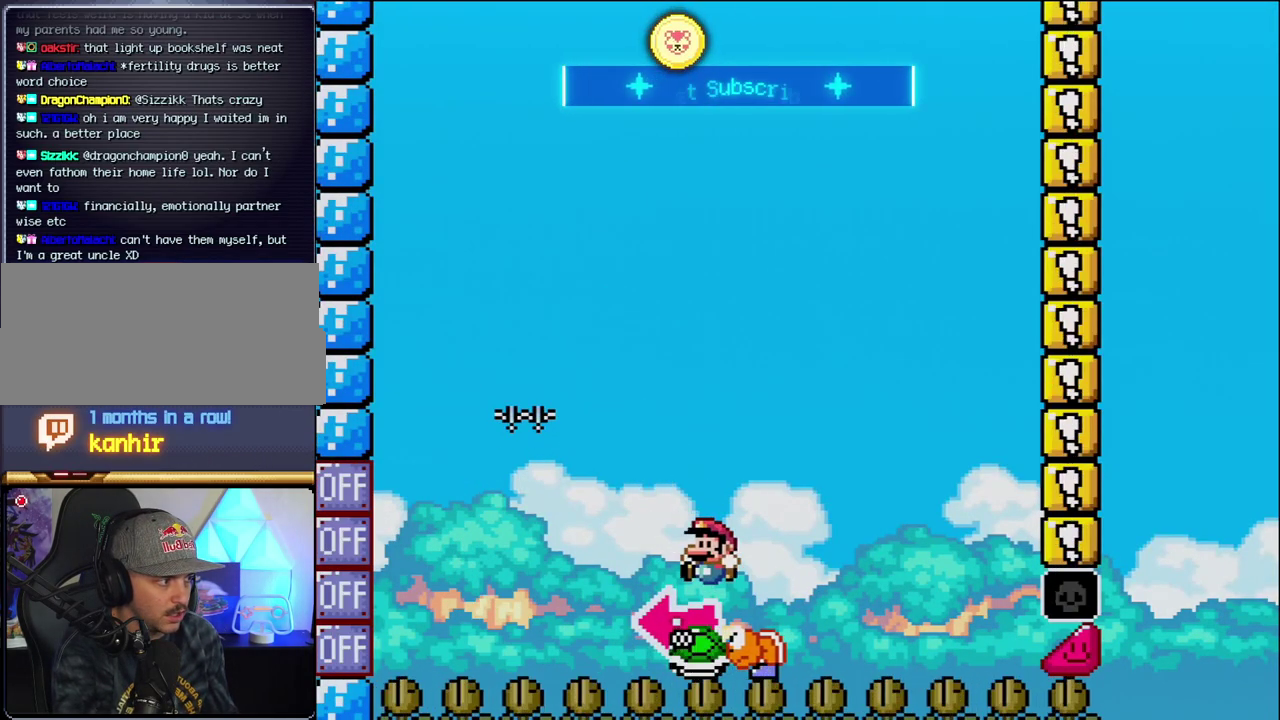
{"buttons": ["B", "Y", "DPAD_RIGHT"], "events": [[33, "DPAD_LEFT", "down"], [217, "Y", "up"], [317, "DPAD_LEFT", "up"], [383, "Y", "down"], [467, "DPAD_RIGHT", "down"]]}
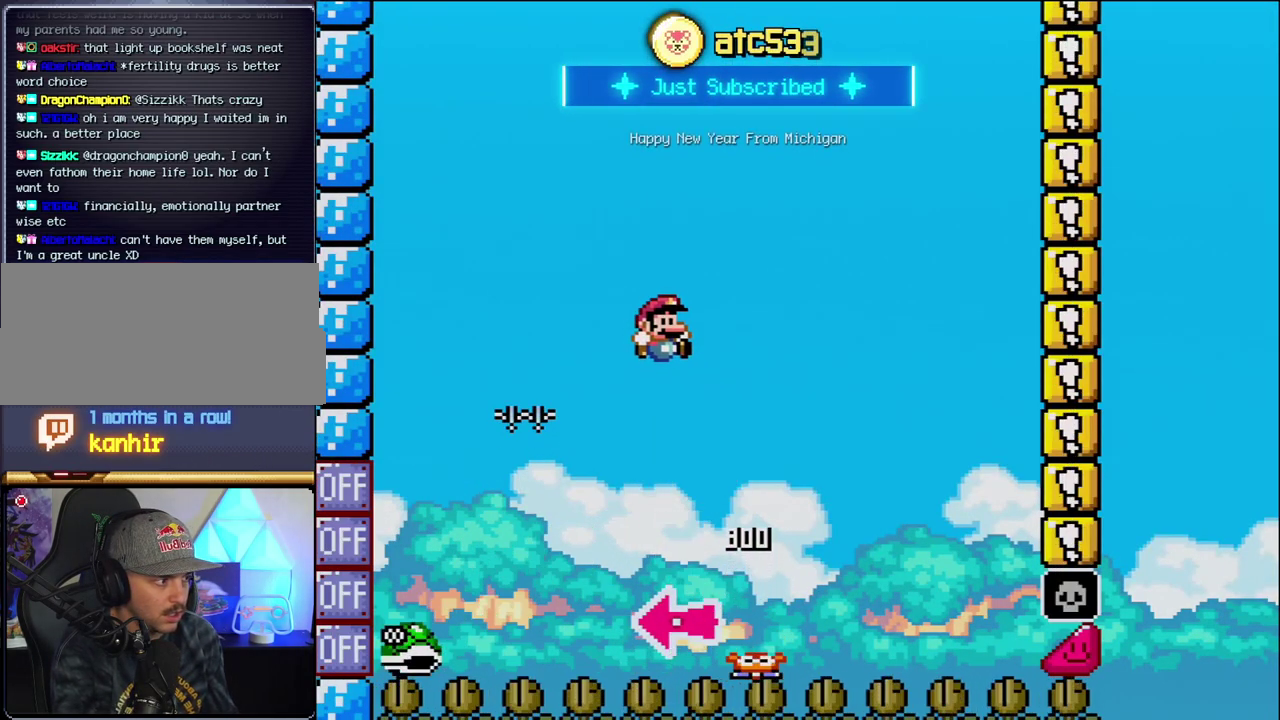
{"buttons": ["B", "Y", "DPAD_RIGHT"], "events": [[250, "DPAD_RIGHT", "up"], [417, "DPAD_RIGHT", "down"]]}